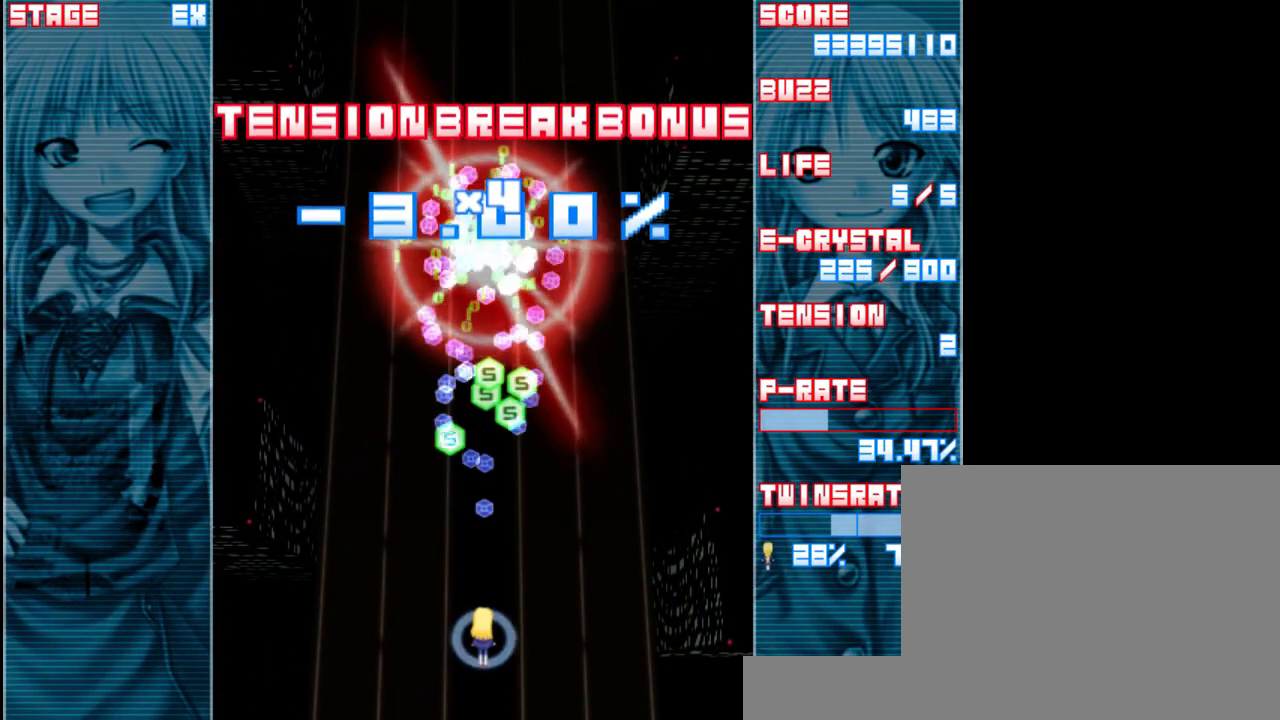
Gameplay with keyboard; each line is a JSON object with the keys held at the frame after it. "events" lists presses ("down") and releases ("up") of "a", "c", "d", "down", "left", "right", "s", "shift", "up", "x" and "z" between this image and that frame as [ms after this image, input, new state], when the widget could be followed in between. No other keys are recorded. Mouse input is not recorded.
{"keys": ["right"], "events": [[233, "left", "down"], [233, "up", "up"], [333, "left", "up"], [400, "right", "down"]]}
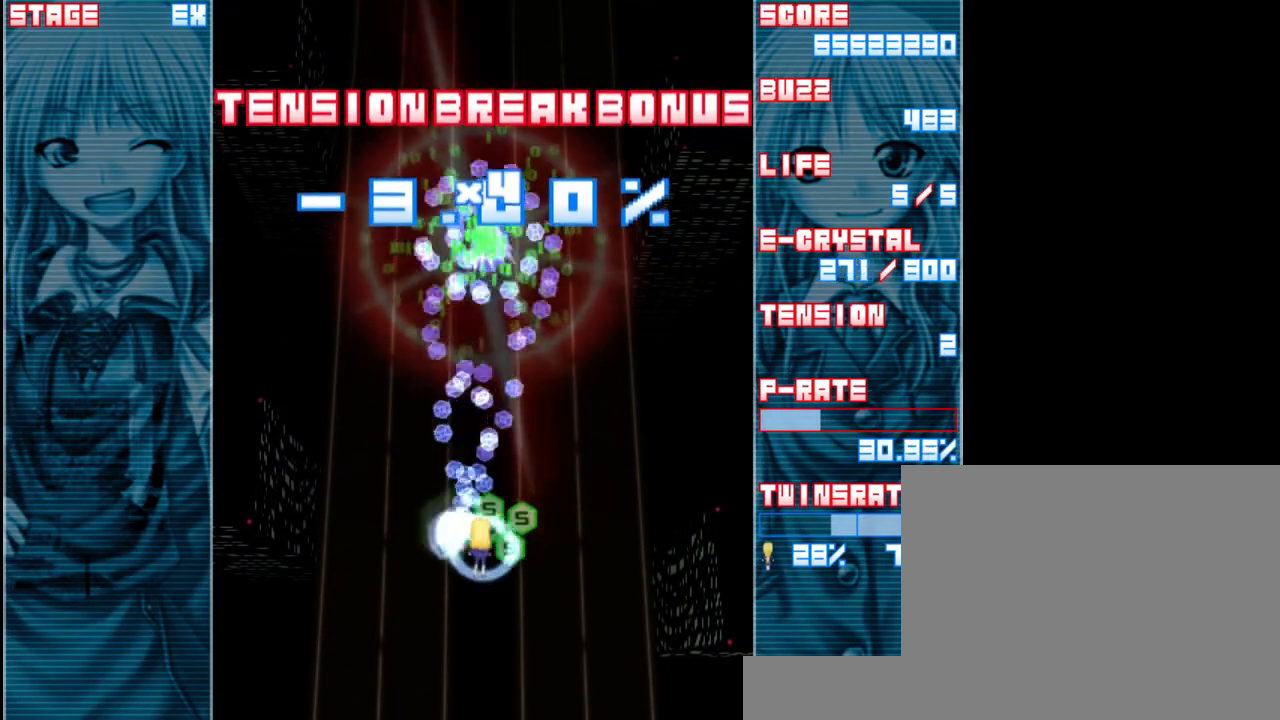
{"keys": ["down"], "events": [[100, "right", "up"], [167, "down", "down"], [267, "left", "down"], [333, "left", "up"]]}
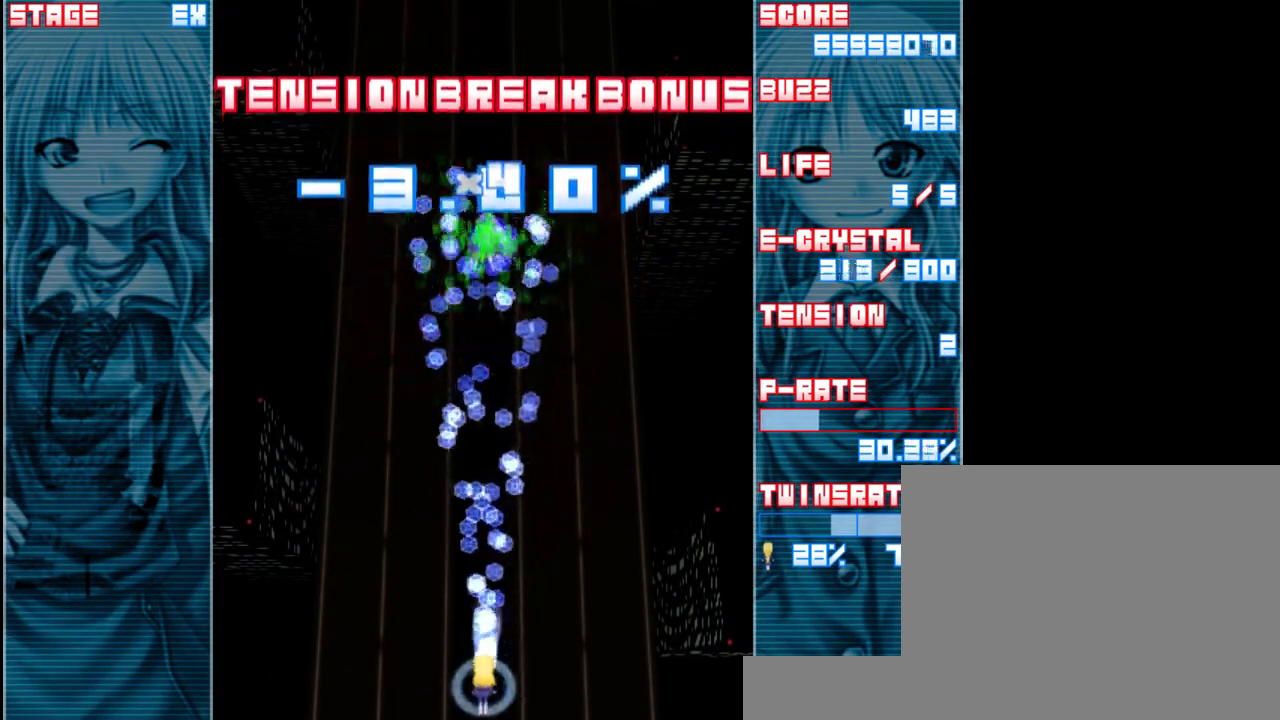
{"keys": [], "events": [[67, "down", "up"], [300, "left", "down"], [333, "left", "up"]]}
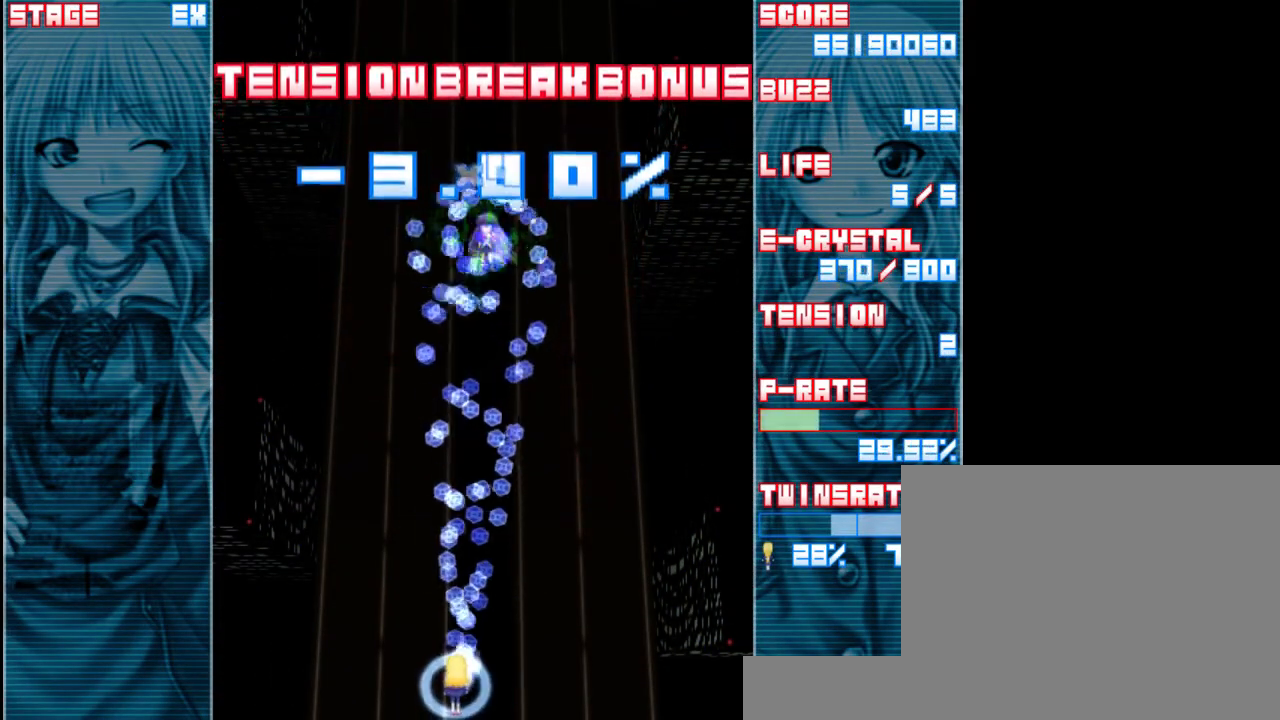
{"keys": [], "events": [[200, "right", "down"], [300, "right", "up"]]}
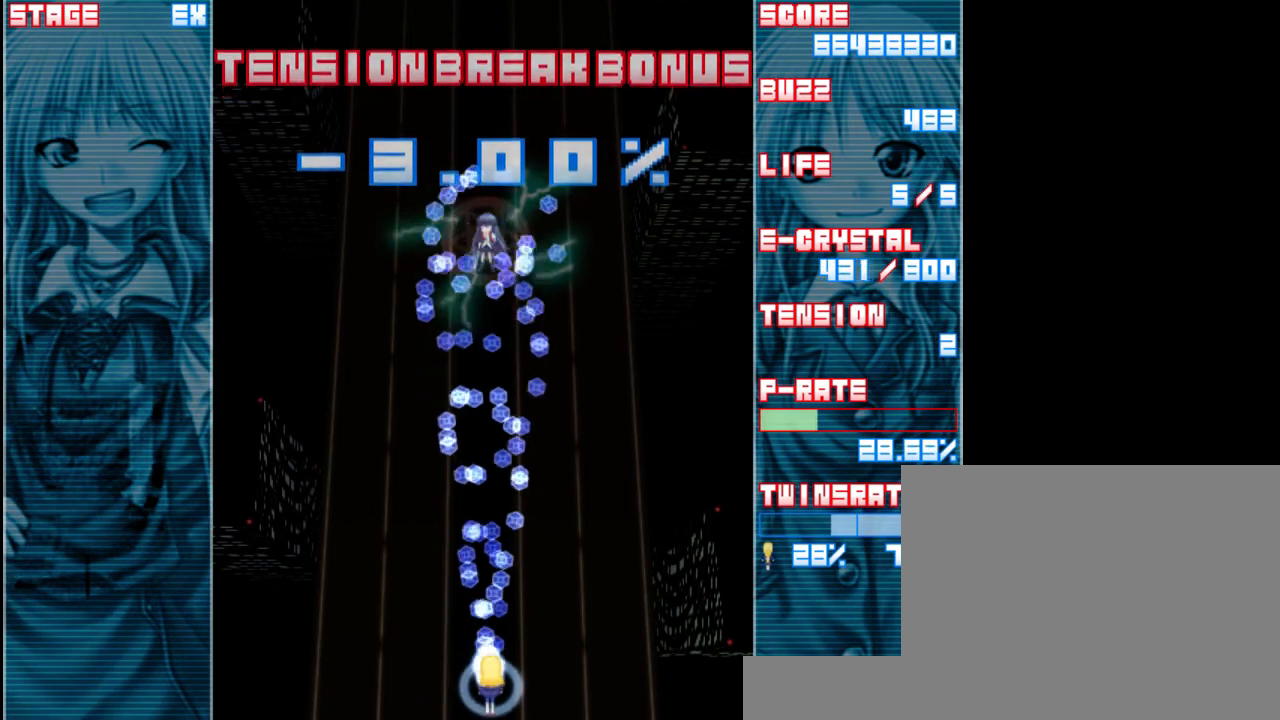
{"keys": [], "events": []}
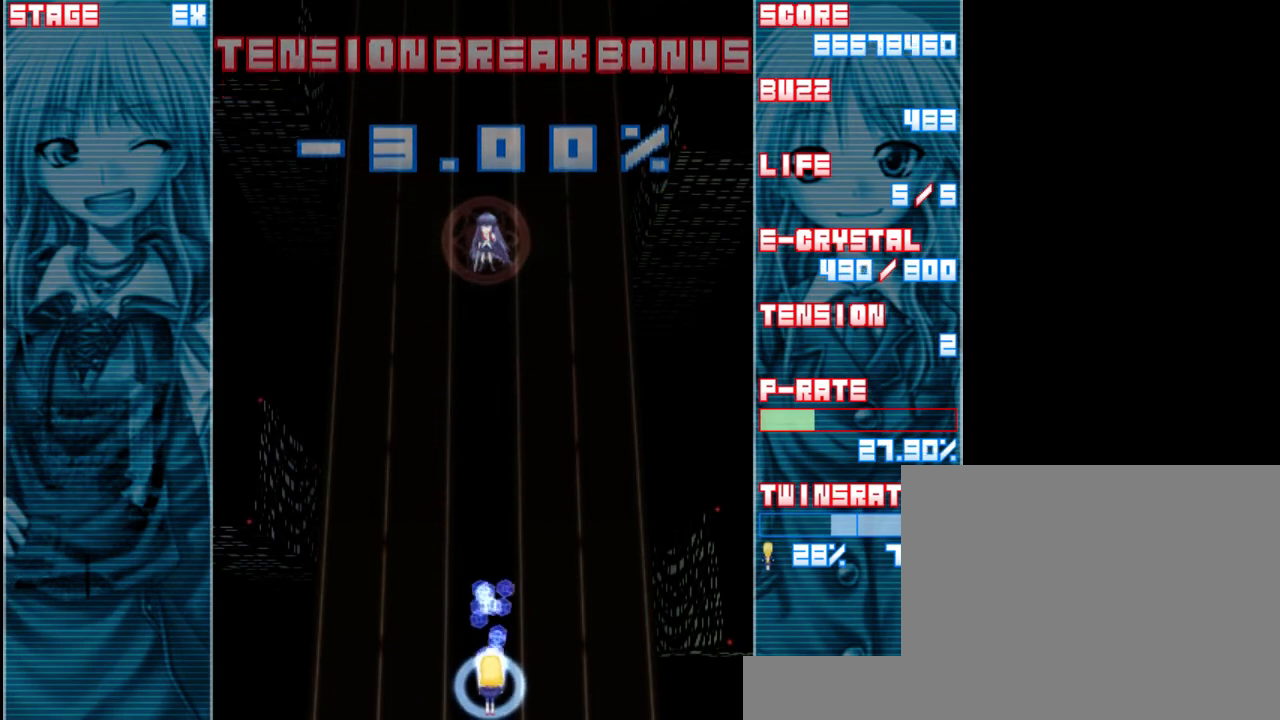
{"keys": [], "events": []}
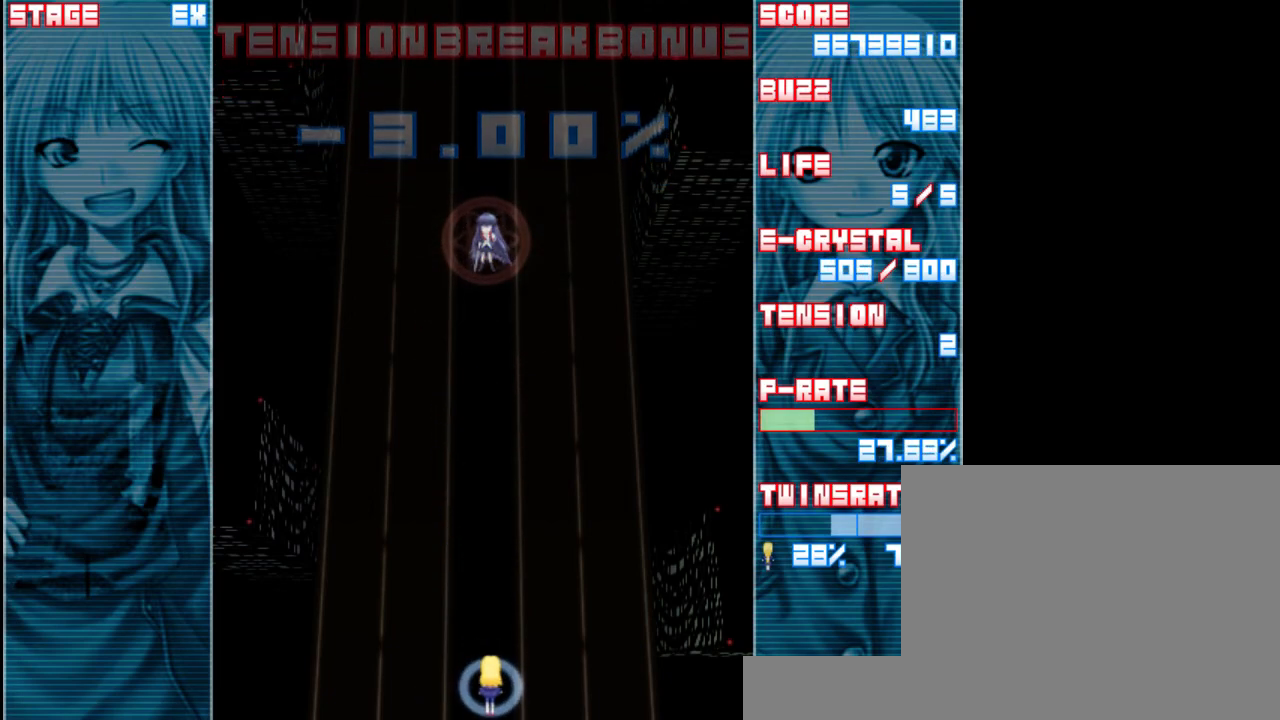
{"keys": [], "events": []}
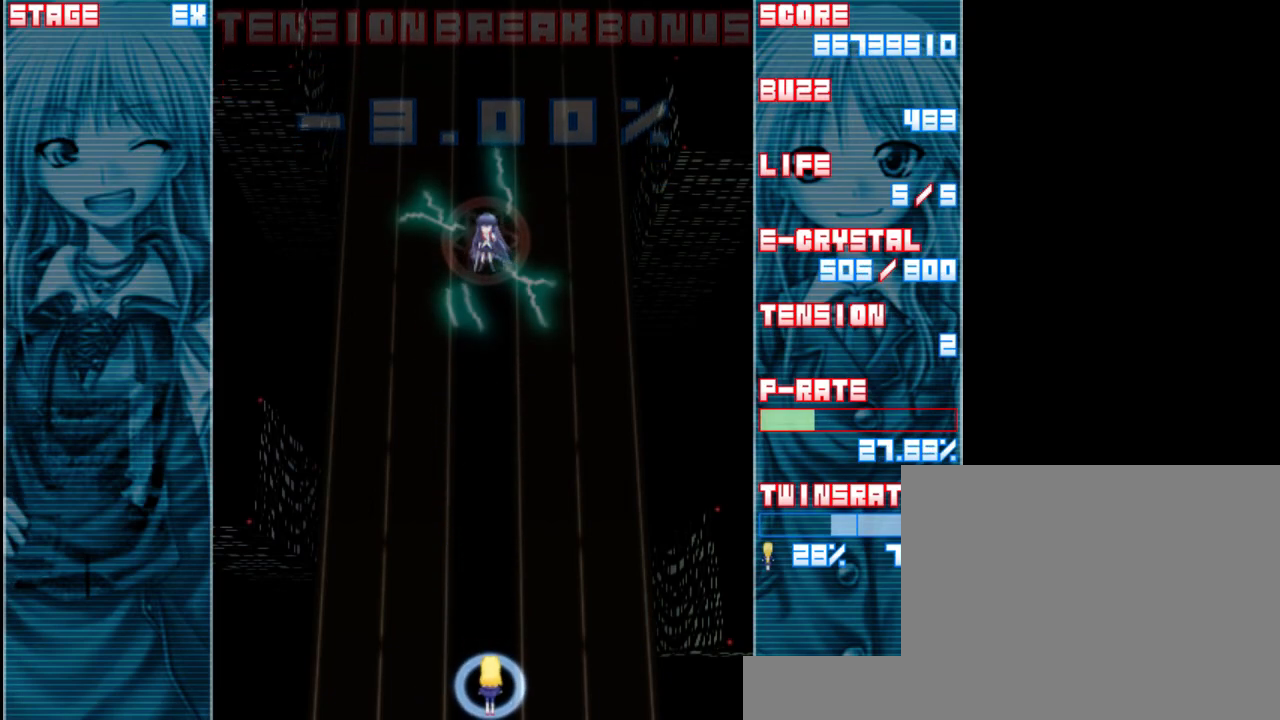
{"keys": [], "events": []}
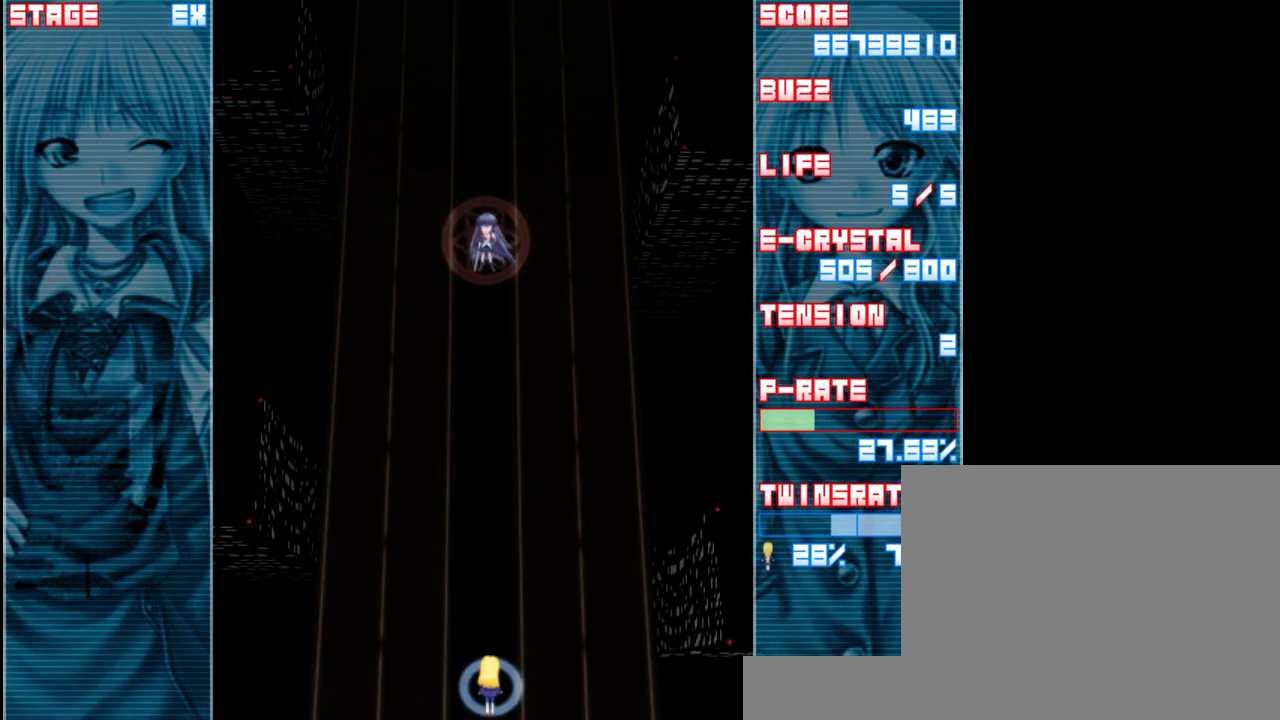
{"keys": [], "events": []}
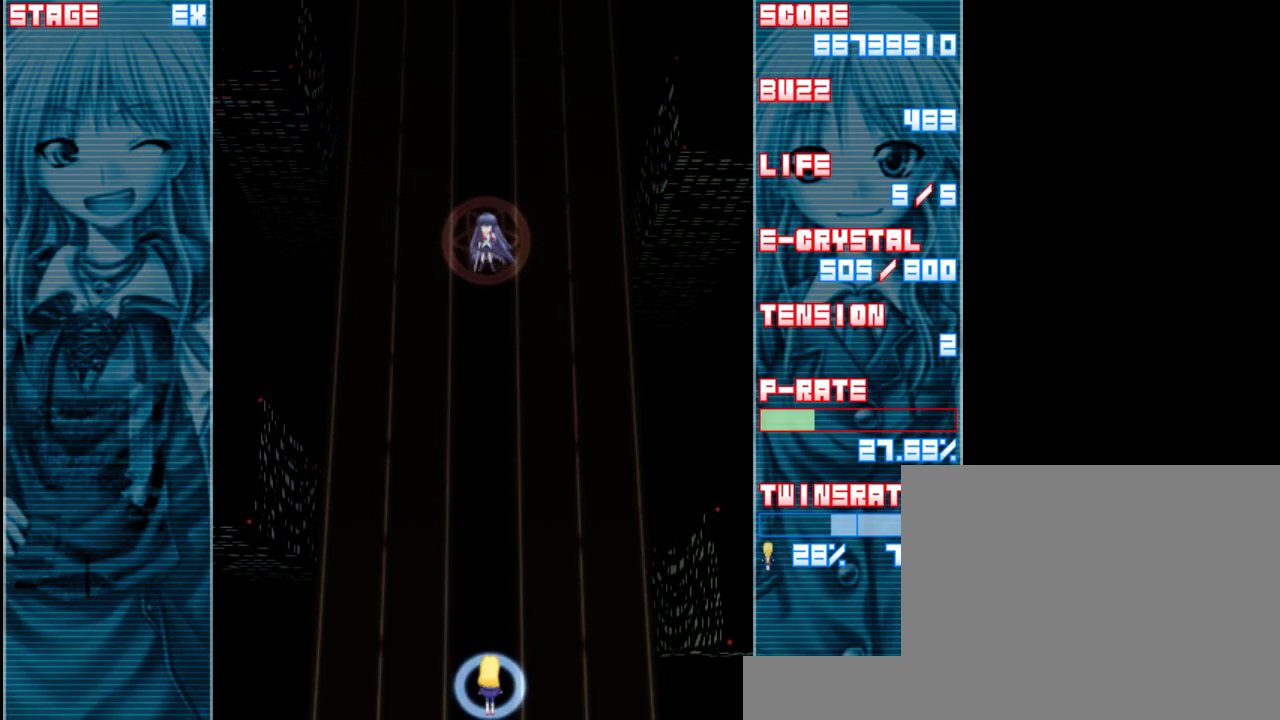
{"keys": [], "events": []}
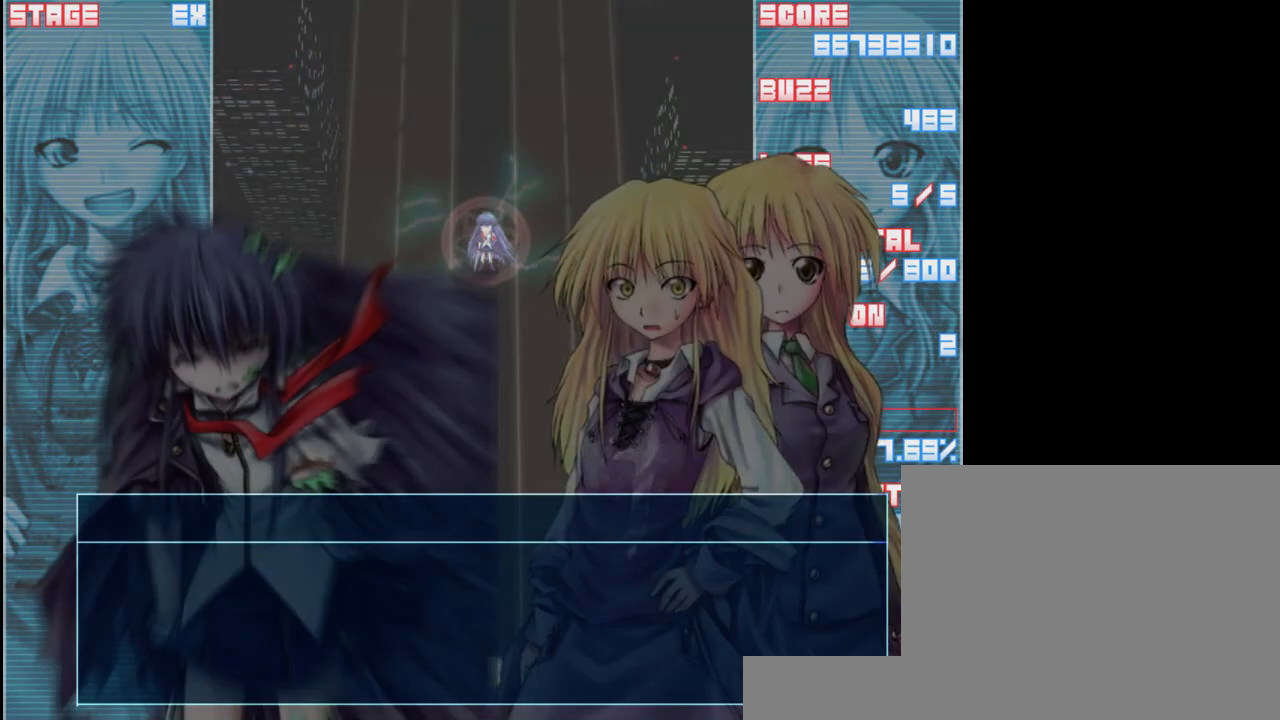
{"keys": [], "events": []}
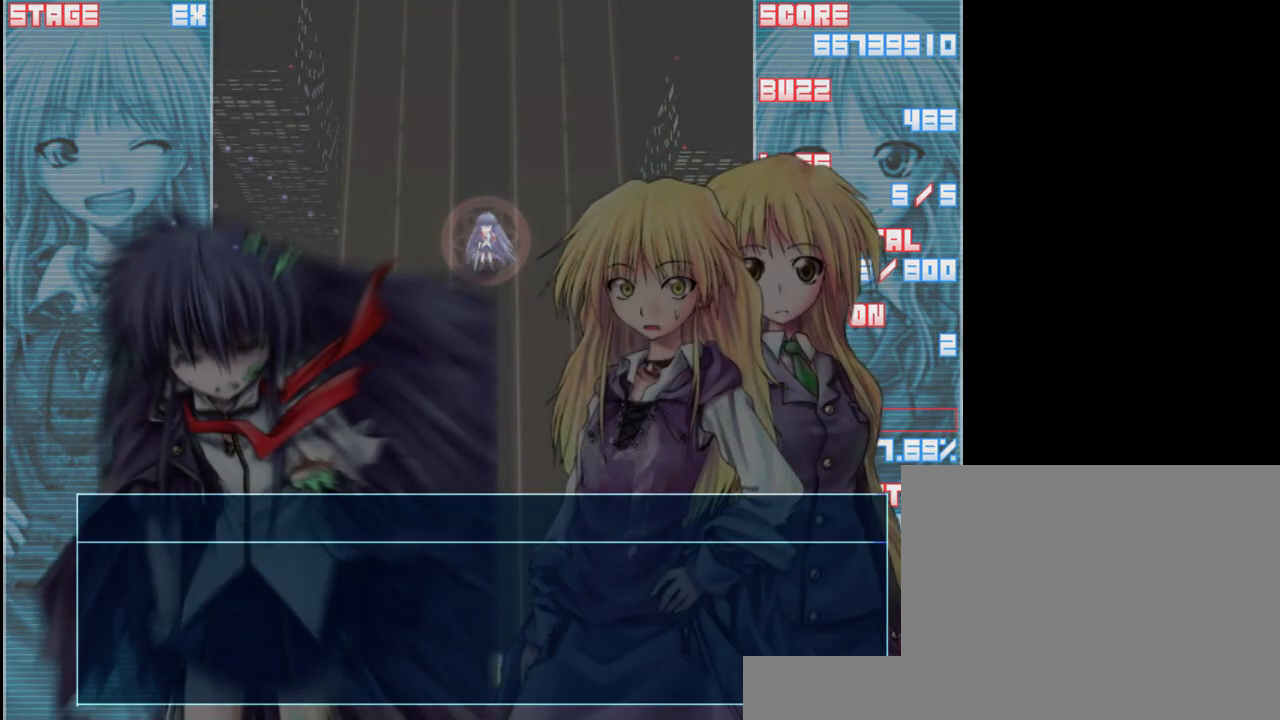
{"keys": [], "events": [[83, "shift", "down"], [150, "shift", "up"]]}
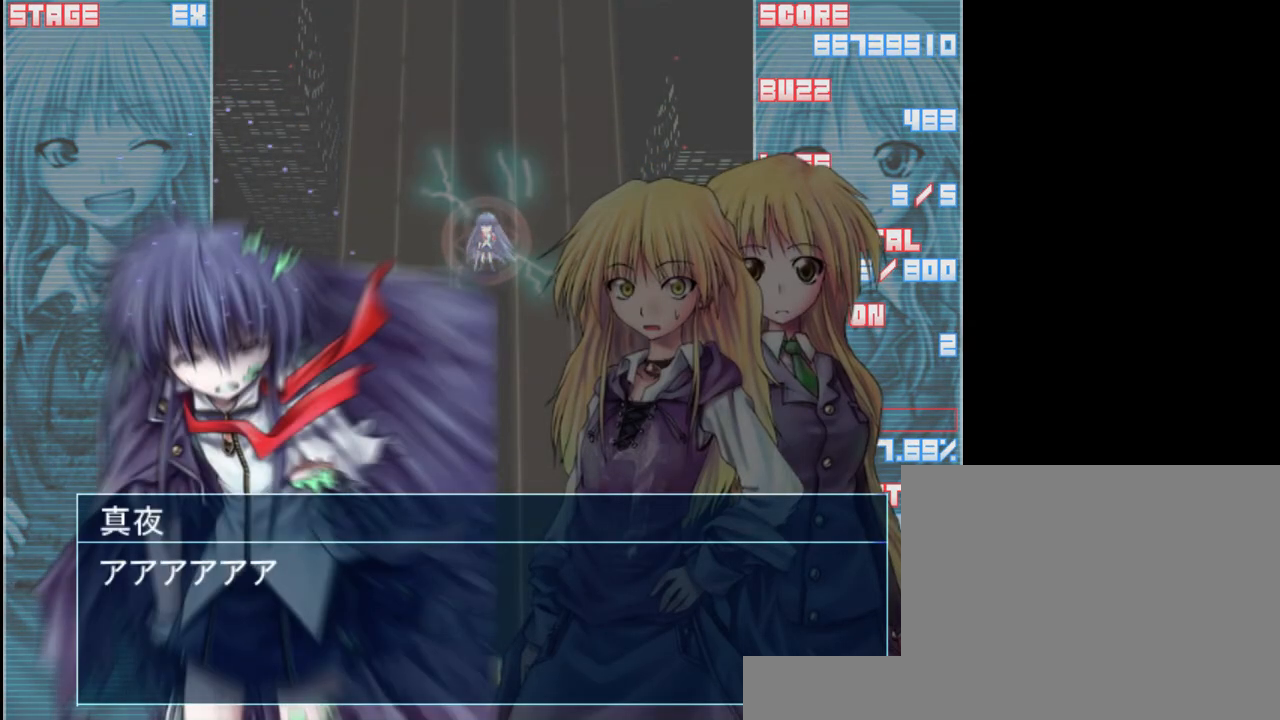
{"keys": ["shift"], "events": [[450, "shift", "down"]]}
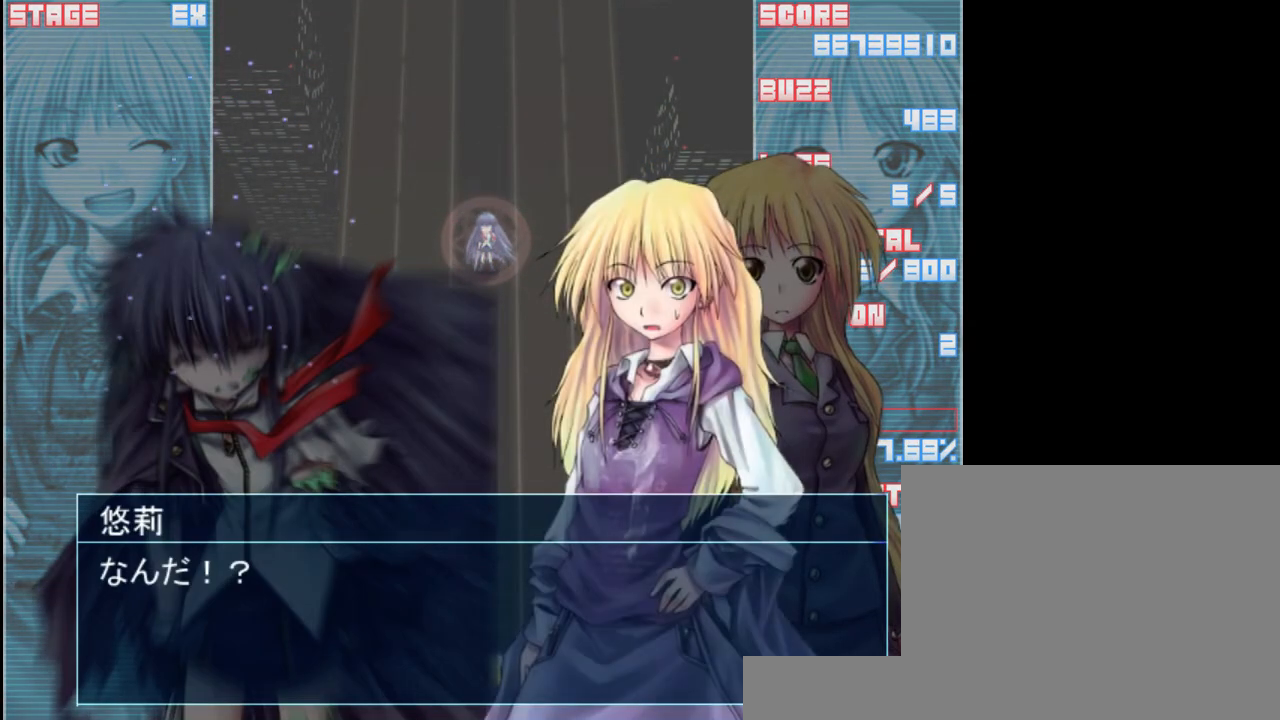
{"keys": [], "events": [[17, "shift", "up"], [417, "shift", "down"], [483, "shift", "up"]]}
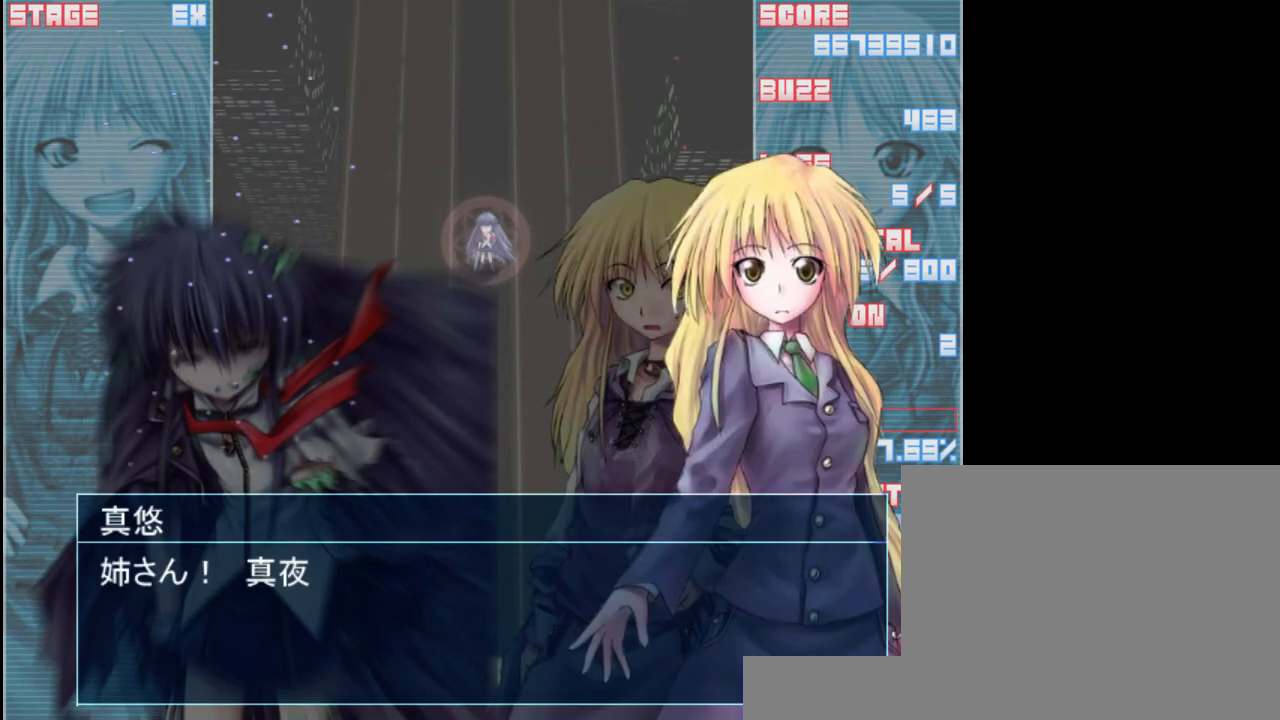
{"keys": [], "events": [[250, "shift", "down"], [317, "shift", "up"]]}
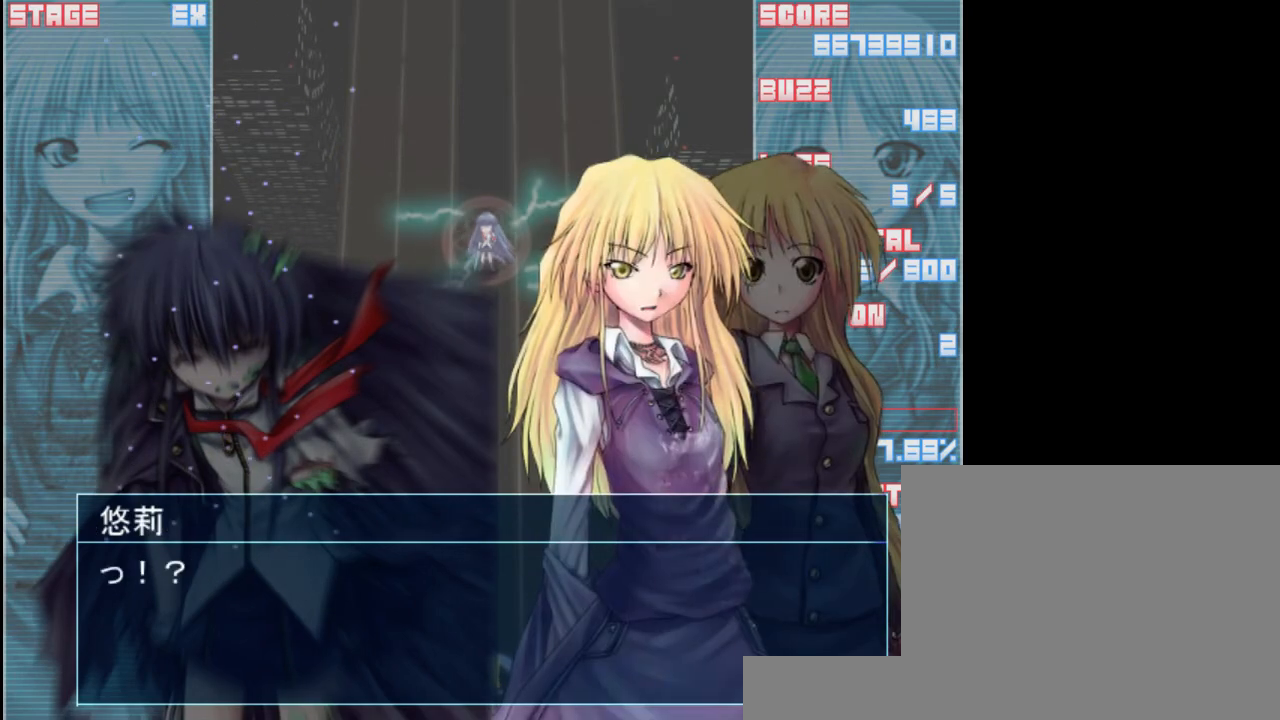
{"keys": [], "events": [[117, "shift", "down"], [217, "shift", "up"]]}
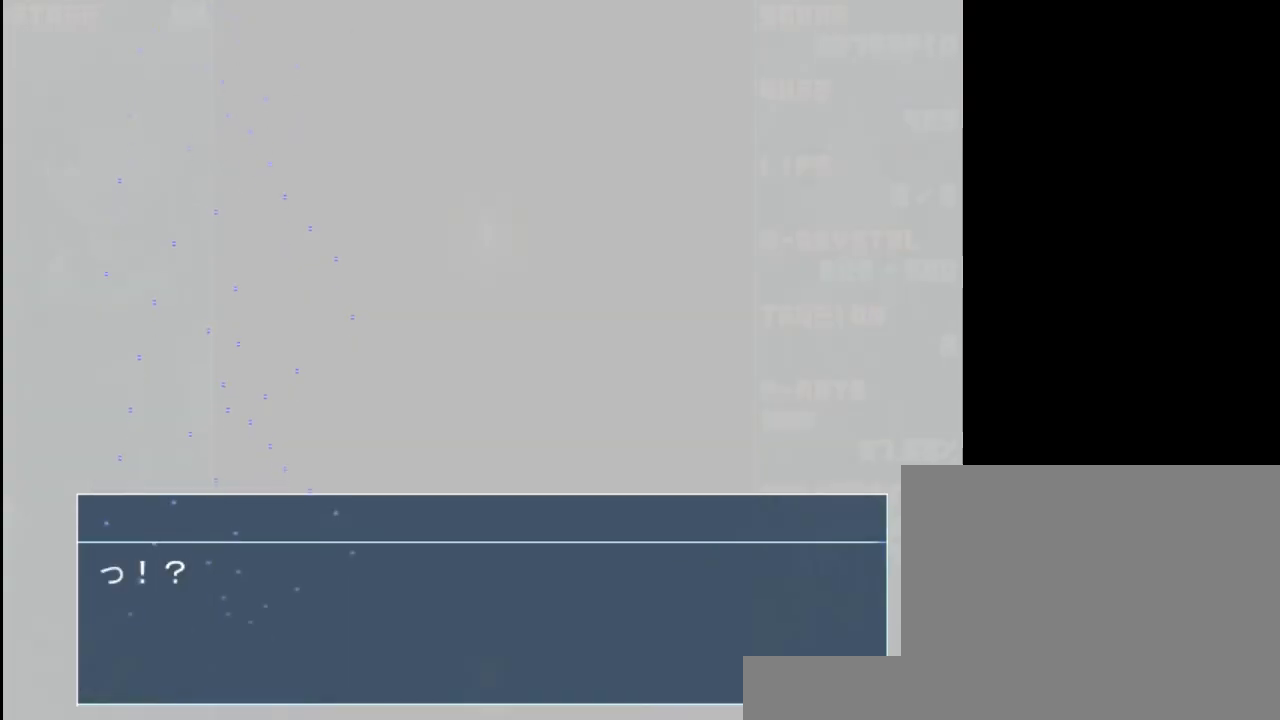
{"keys": [], "events": []}
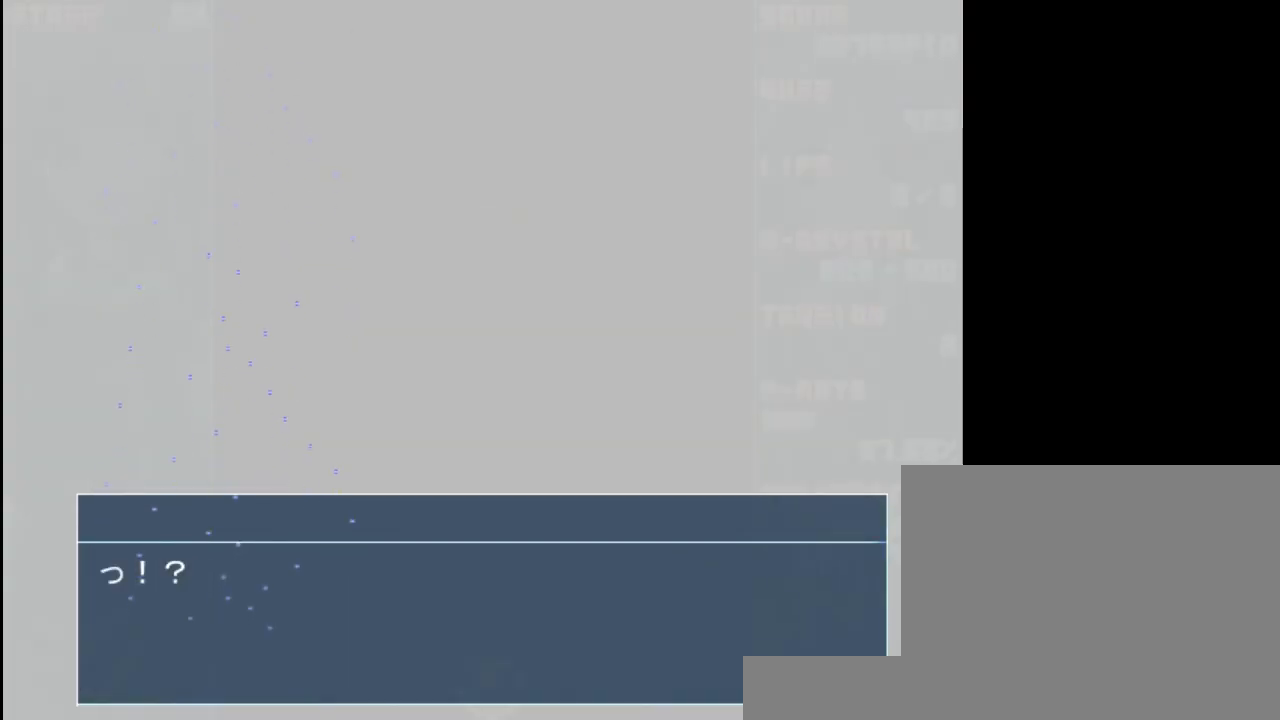
{"keys": [], "events": []}
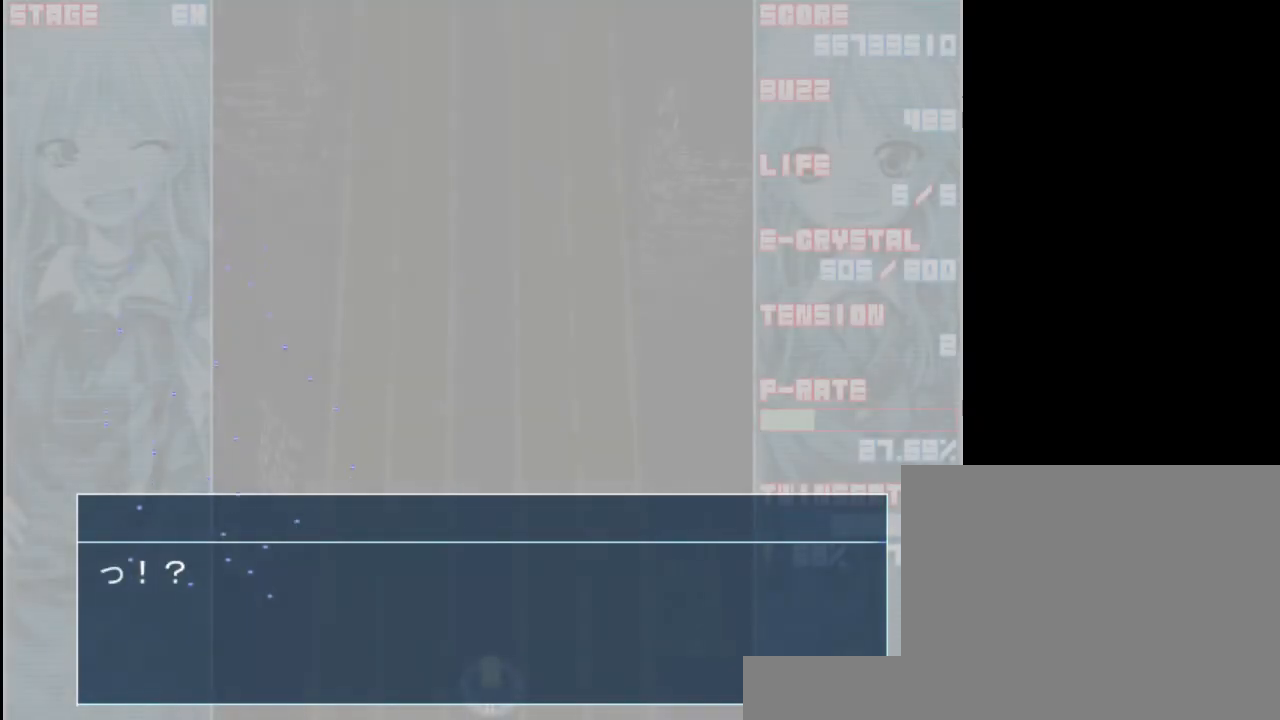
{"keys": [], "events": []}
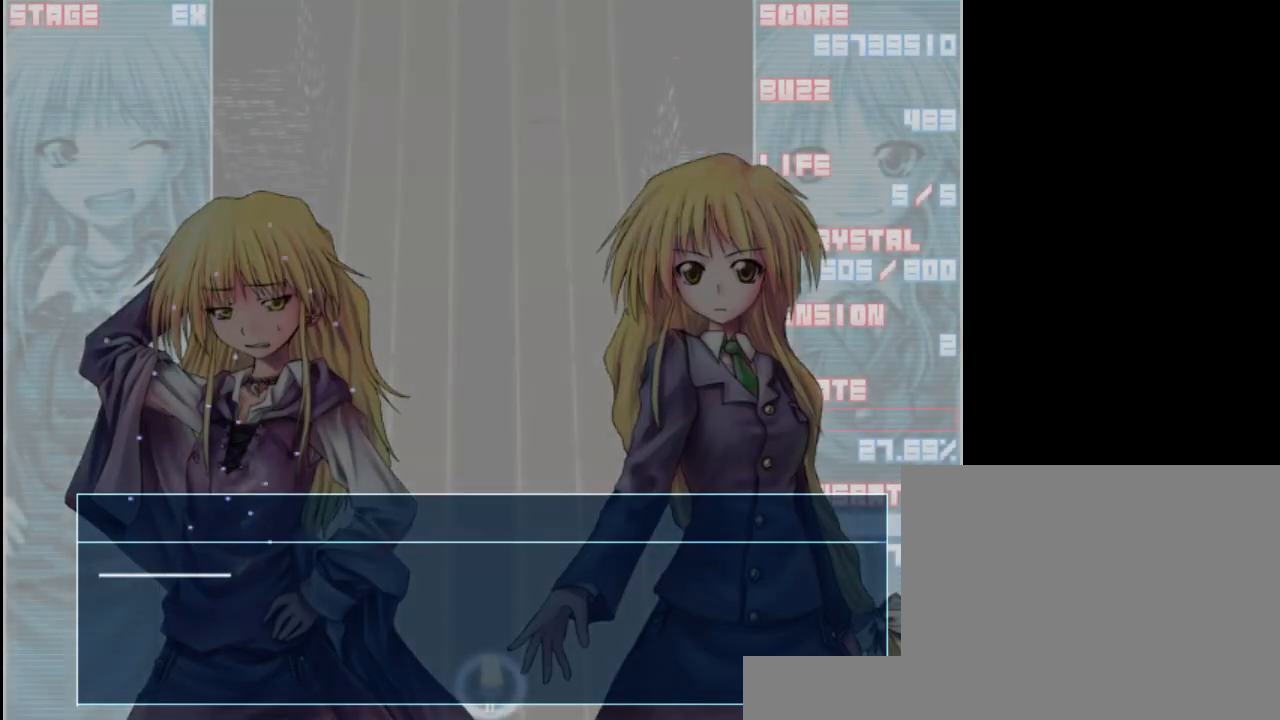
{"keys": [], "events": [[150, "shift", "down"], [250, "shift", "up"]]}
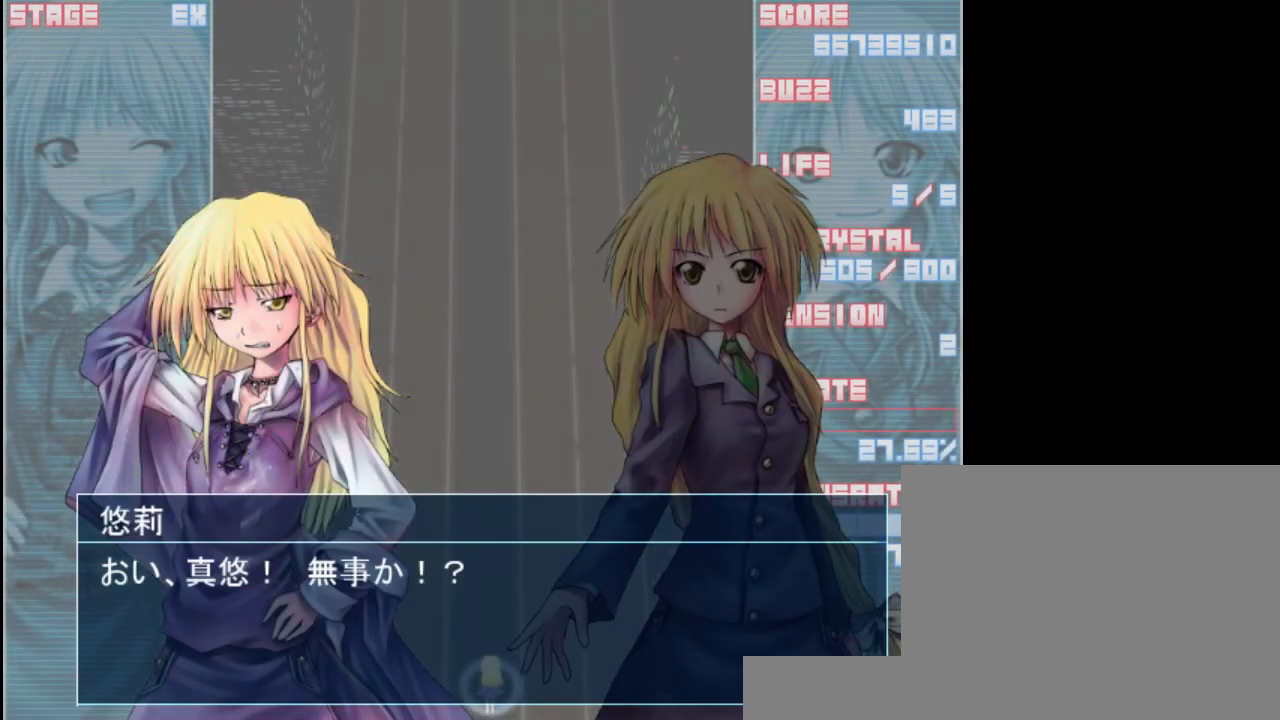
{"keys": [], "events": [[150, "shift", "down"], [250, "shift", "up"]]}
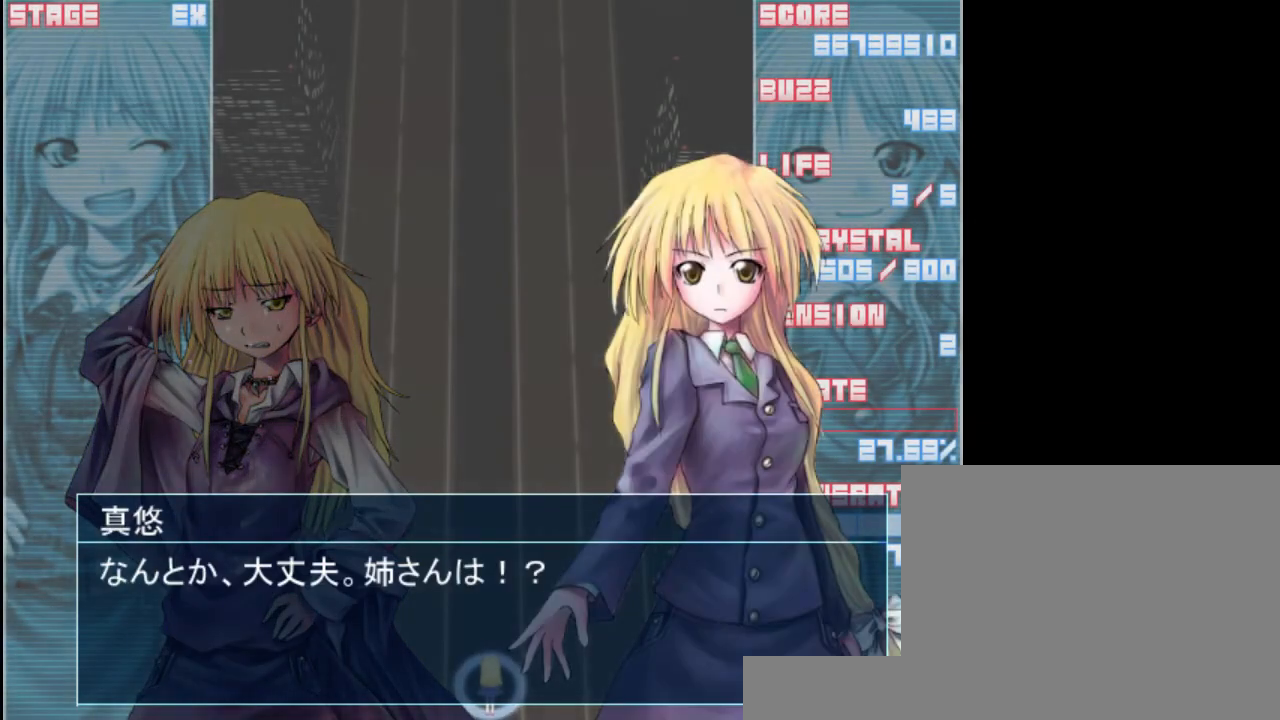
{"keys": [], "events": []}
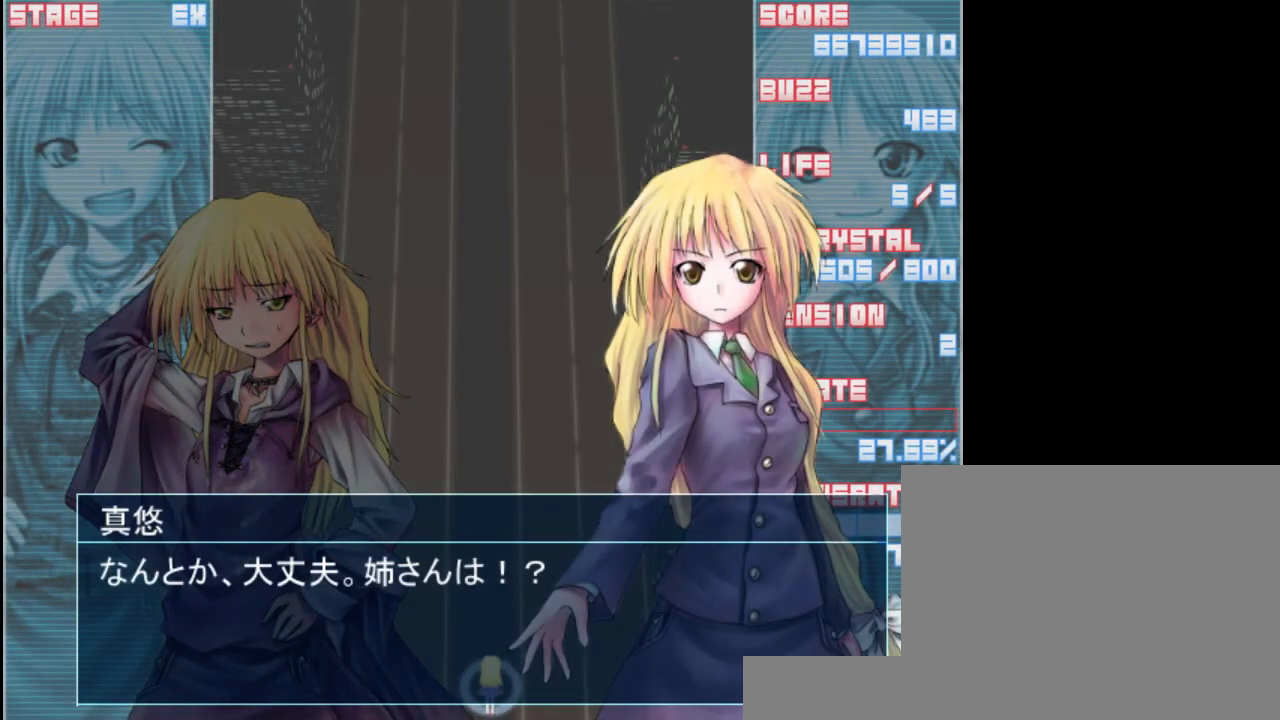
{"keys": [], "events": [[33, "shift", "down"], [133, "shift", "up"]]}
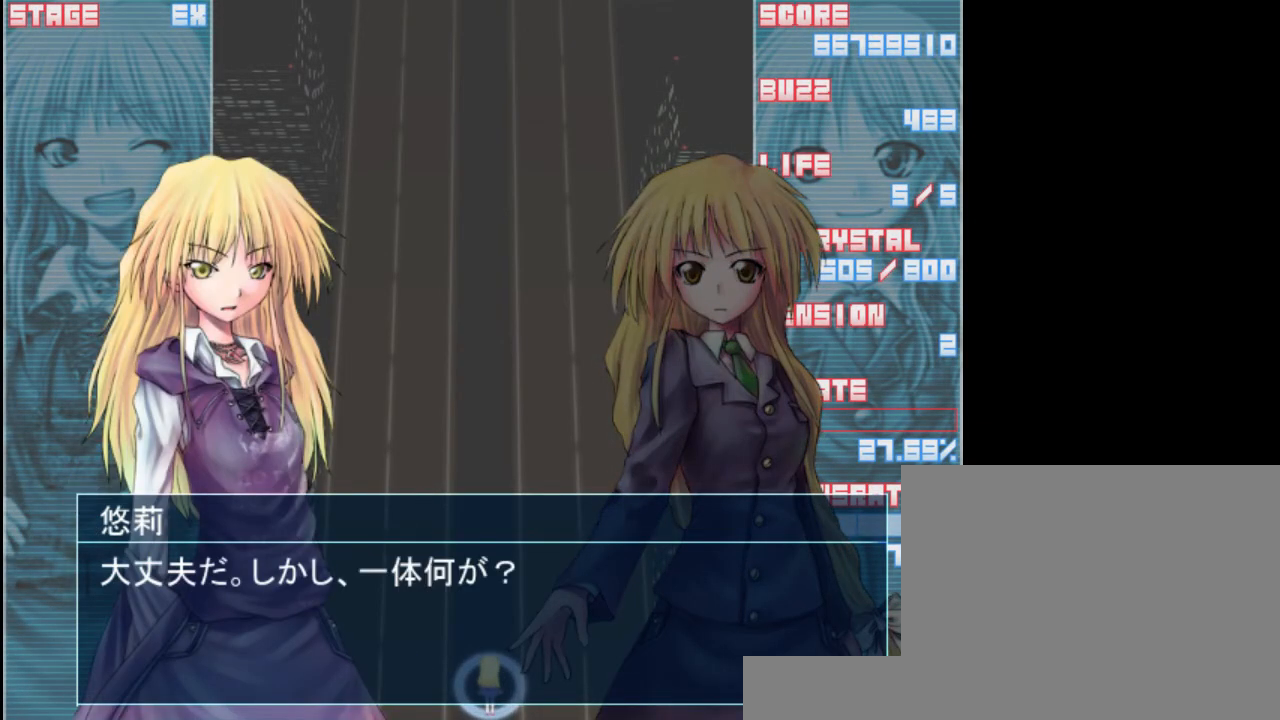
{"keys": ["shift"], "events": [[67, "shift", "down"], [167, "shift", "up"], [450, "shift", "down"]]}
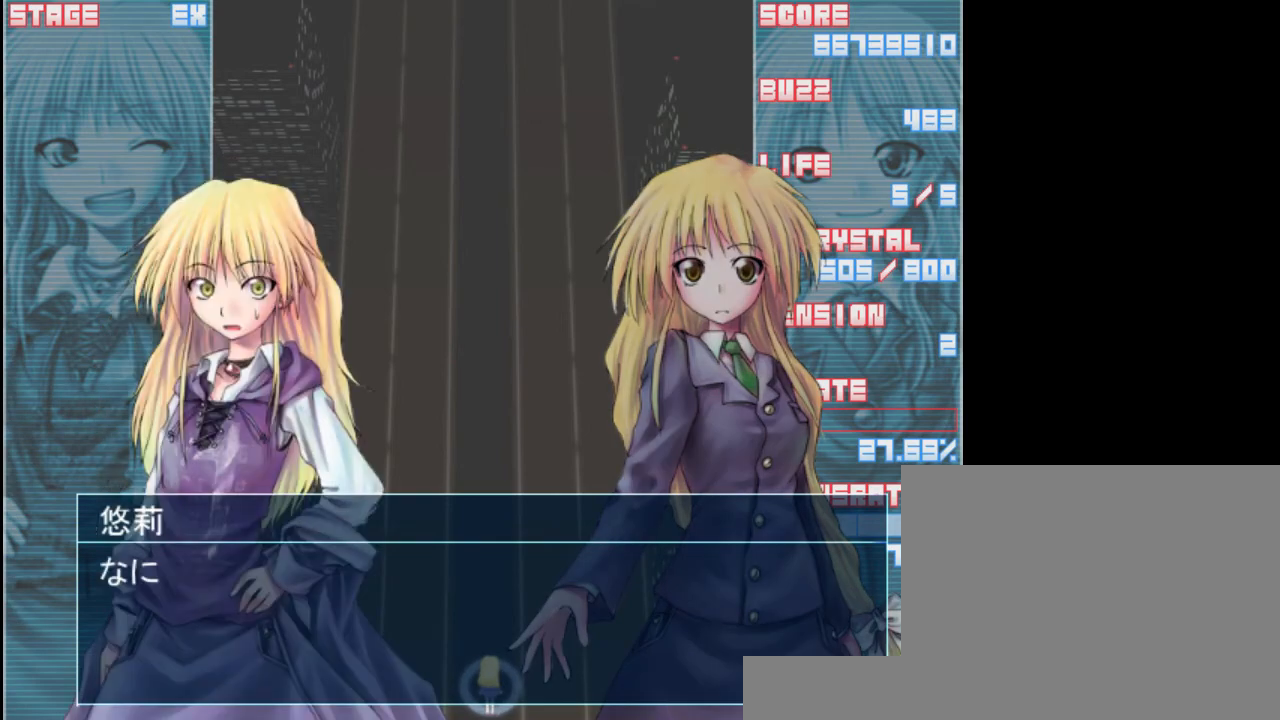
{"keys": [], "events": [[67, "shift", "up"], [300, "shift", "down"], [400, "shift", "up"]]}